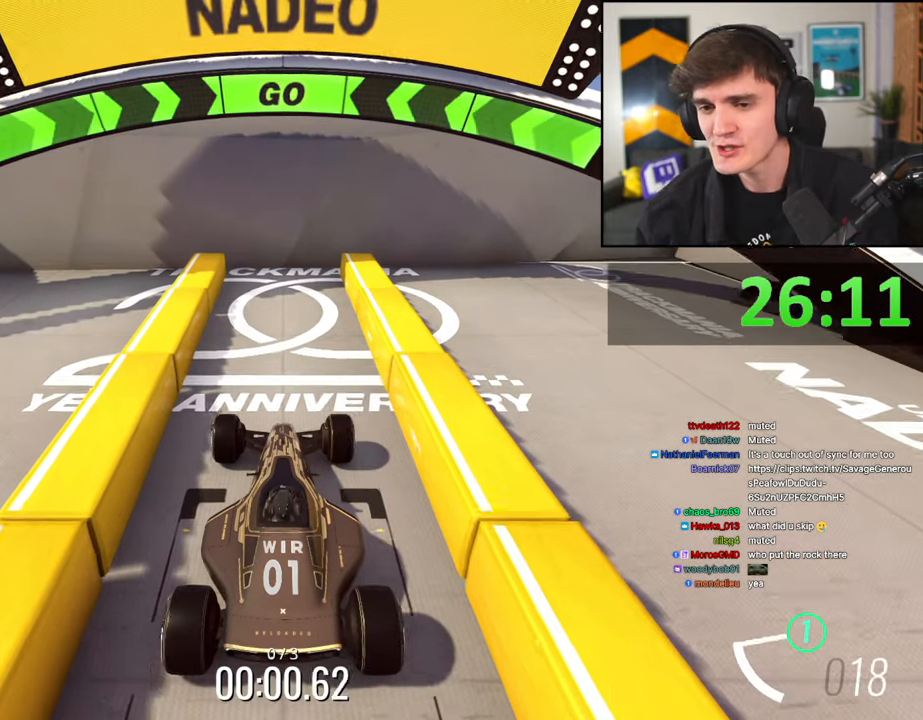
Gameplay with keyboard; each line is a JSON object with the keys held at the frame after it. "events" lists presses ("down") and releases ("up") of "brake", "down", "left", "right" and "up" between this image and that frame as [ms after this image, input, new state], when the widget could be followed in between. No other keys are recorded. Mouse input is not recorded. Key names are as the overlay labels them; some are game actions (e.g. jump) rather than physical keys.
{"keys": ["up"], "events": []}
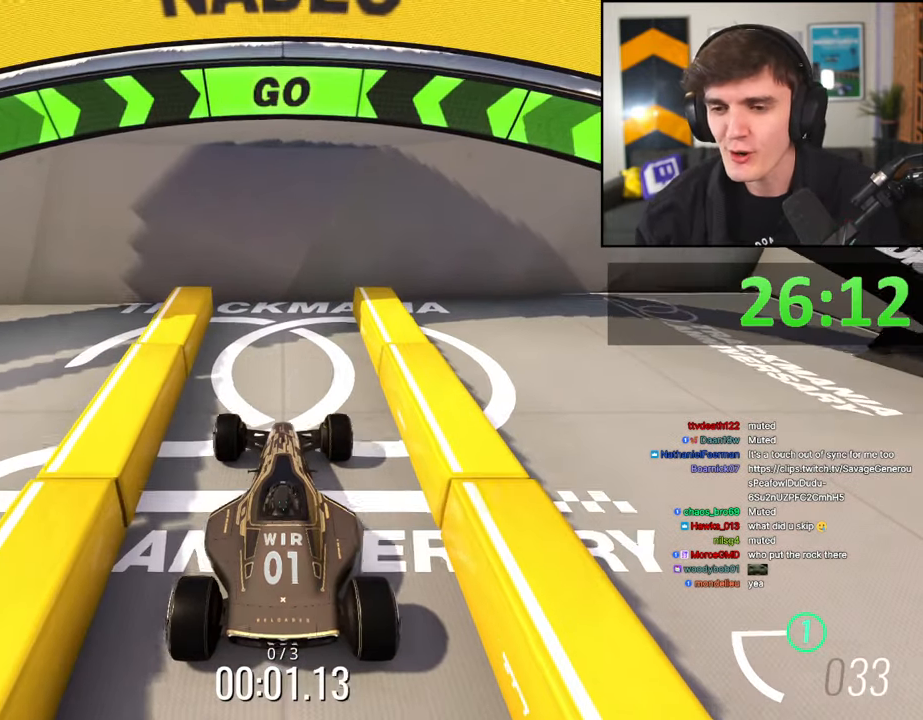
{"keys": ["brake"], "events": [[384, "brake", "down"], [384, "up", "up"]]}
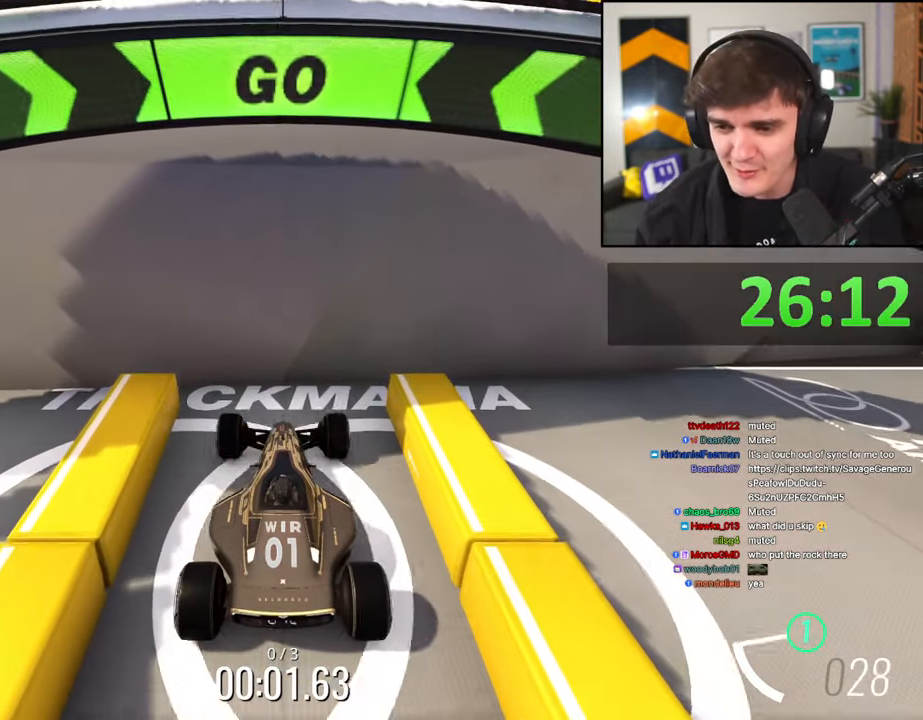
{"keys": ["brake"], "events": []}
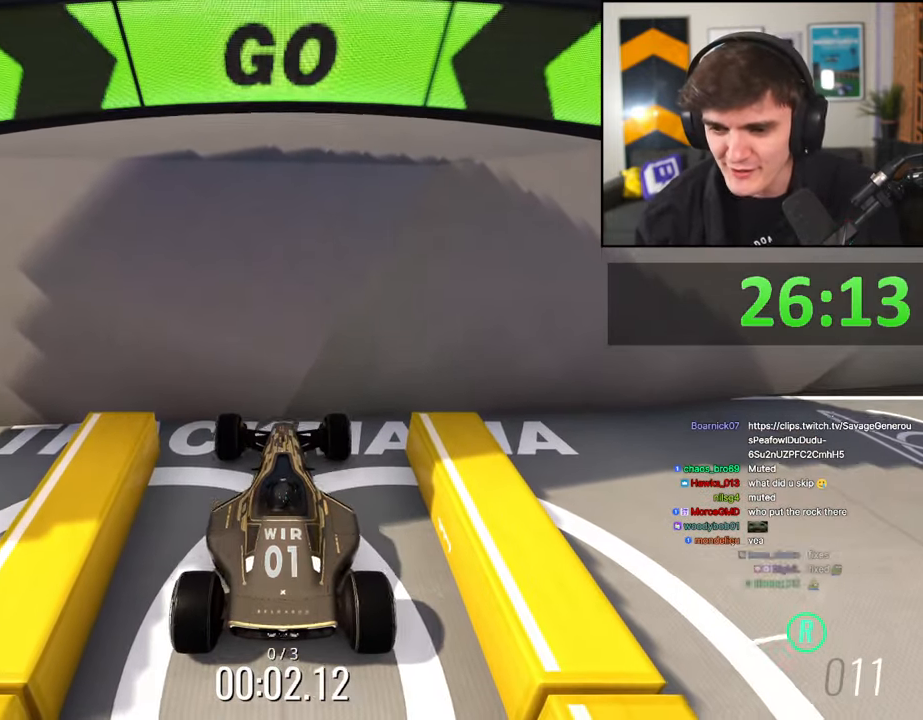
{"keys": ["brake"], "events": []}
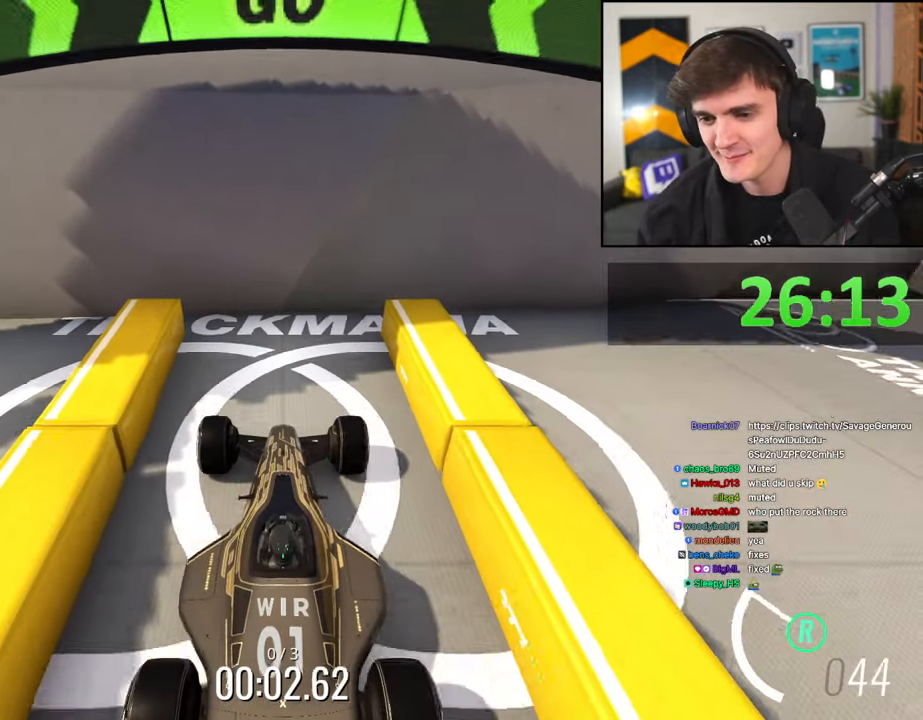
{"keys": ["brake"], "events": []}
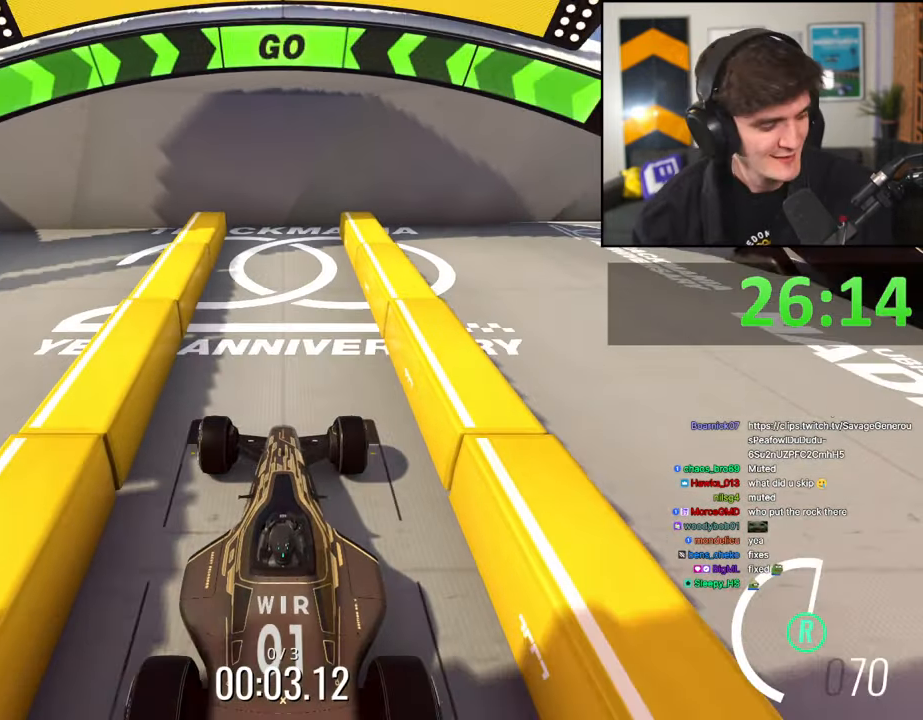
{"keys": ["brake"], "events": []}
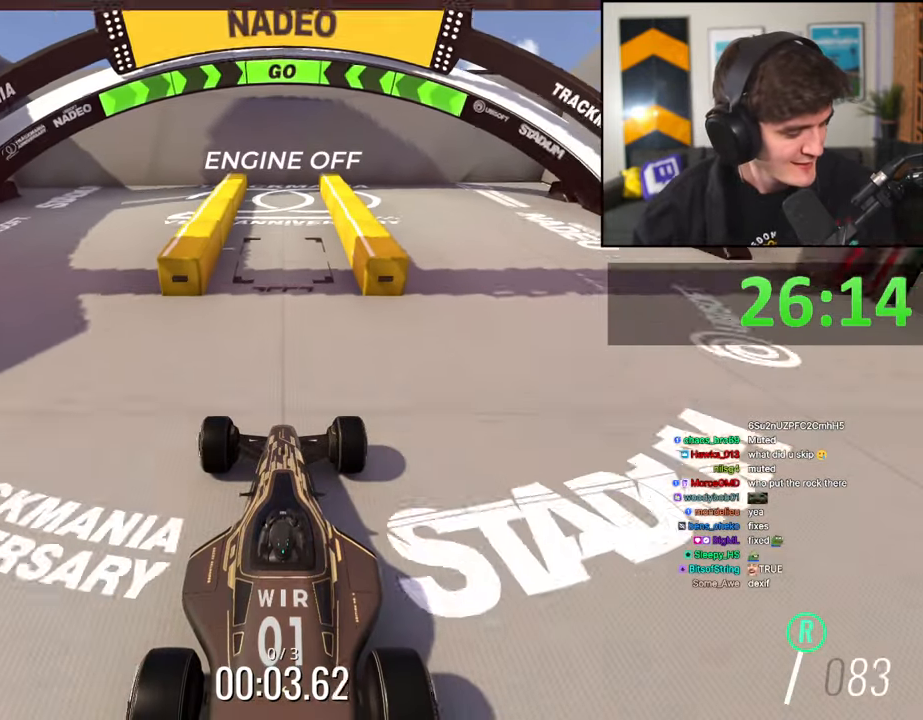
{"keys": ["brake"], "events": []}
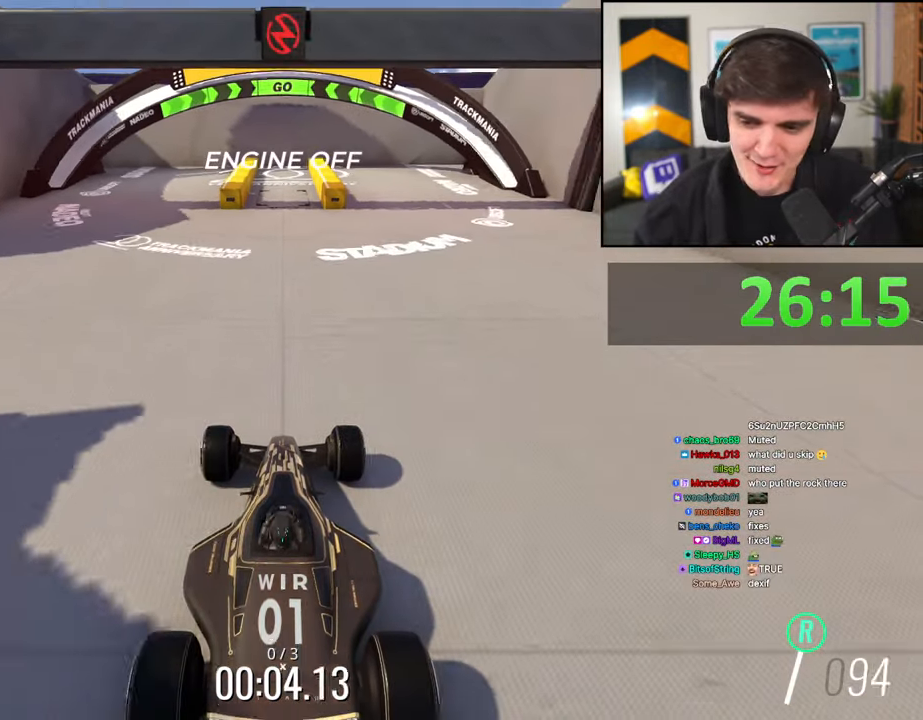
{"keys": ["brake"], "events": []}
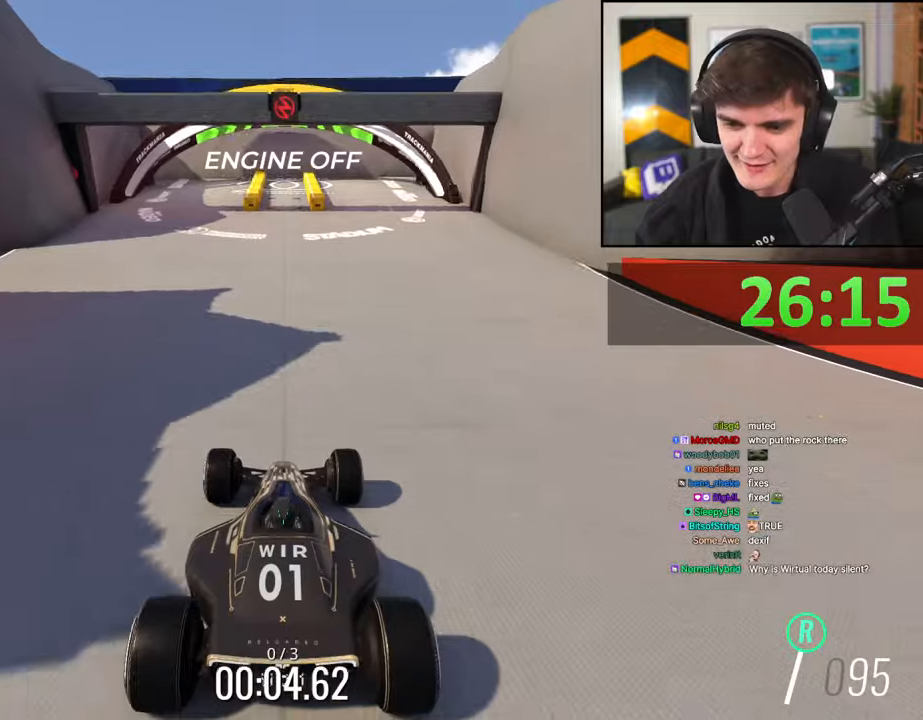
{"keys": ["brake"], "events": []}
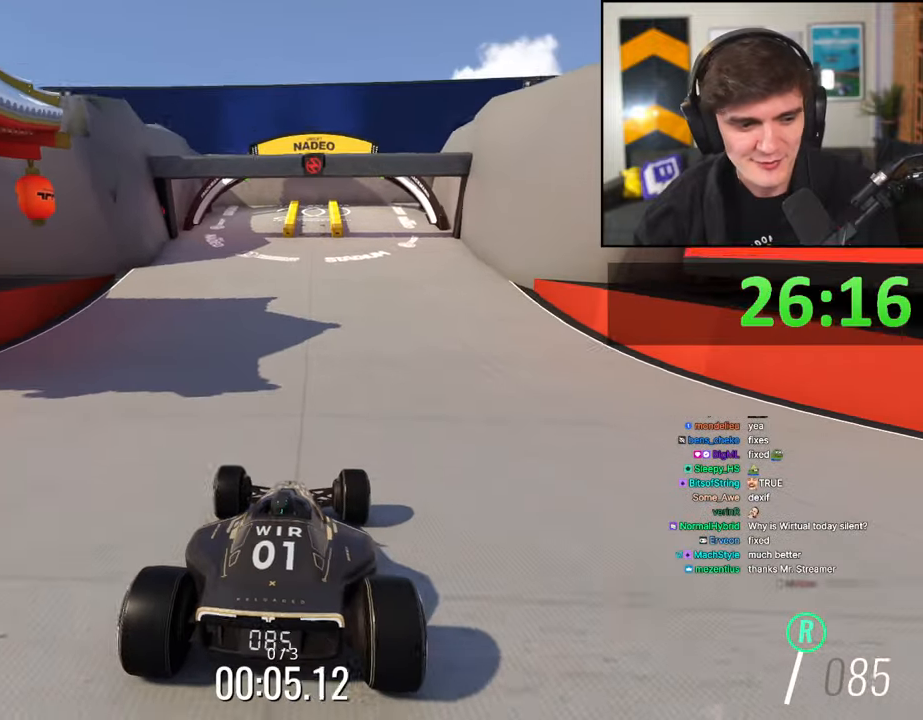
{"keys": ["brake"], "events": []}
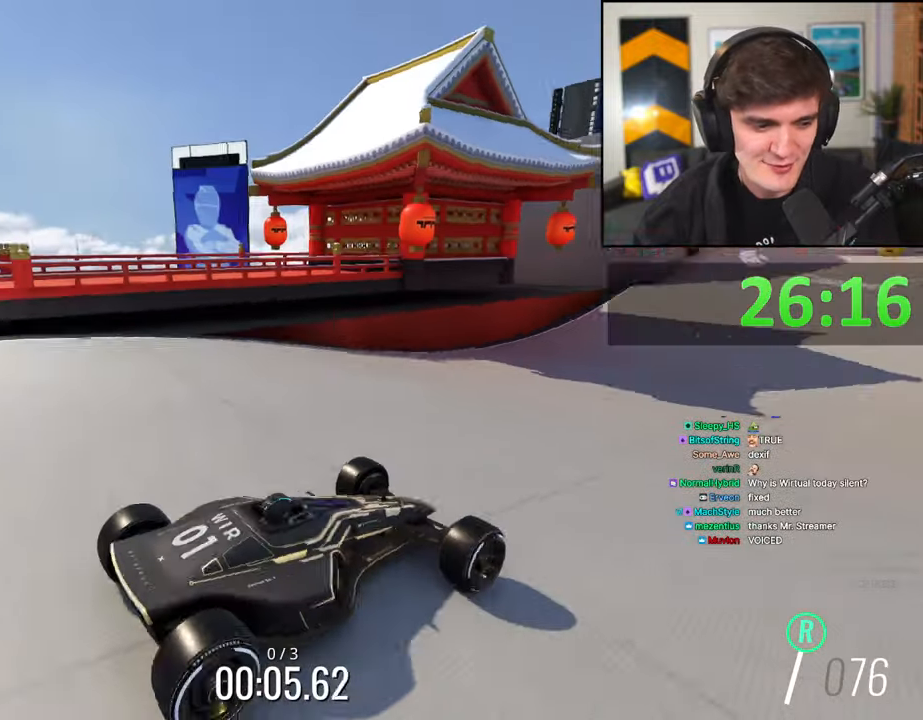
{"keys": ["brake"], "events": []}
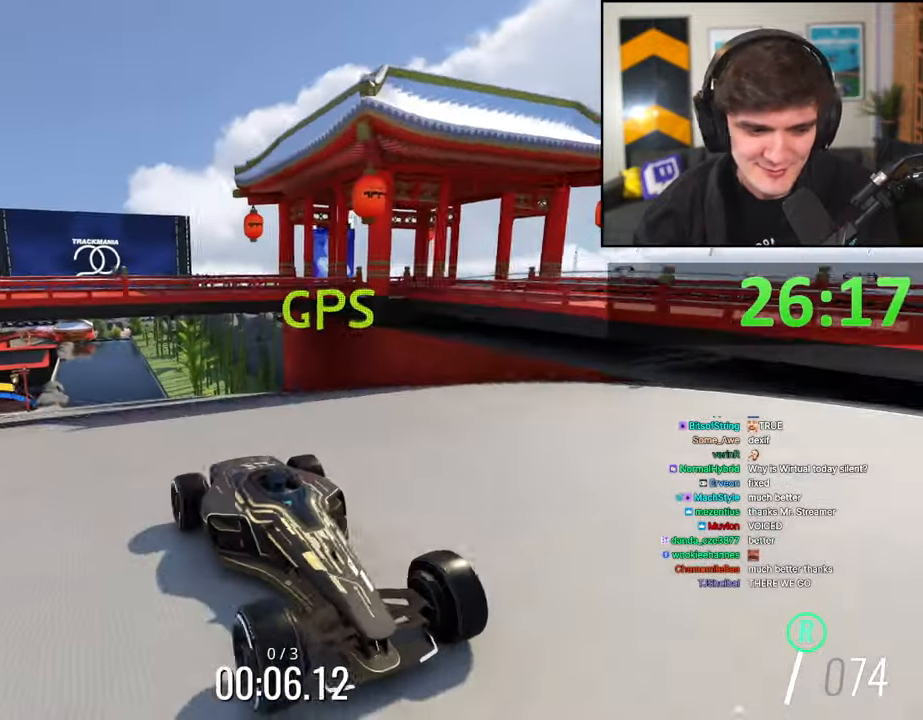
{"keys": ["brake"], "events": []}
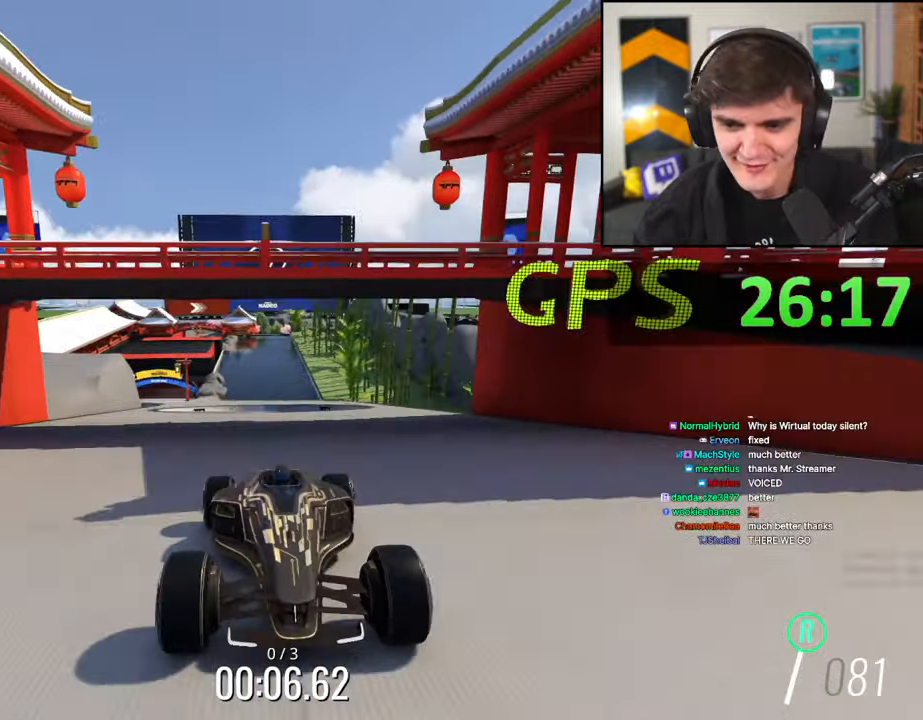
{"keys": ["brake", "right"], "events": [[417, "right", "down"]]}
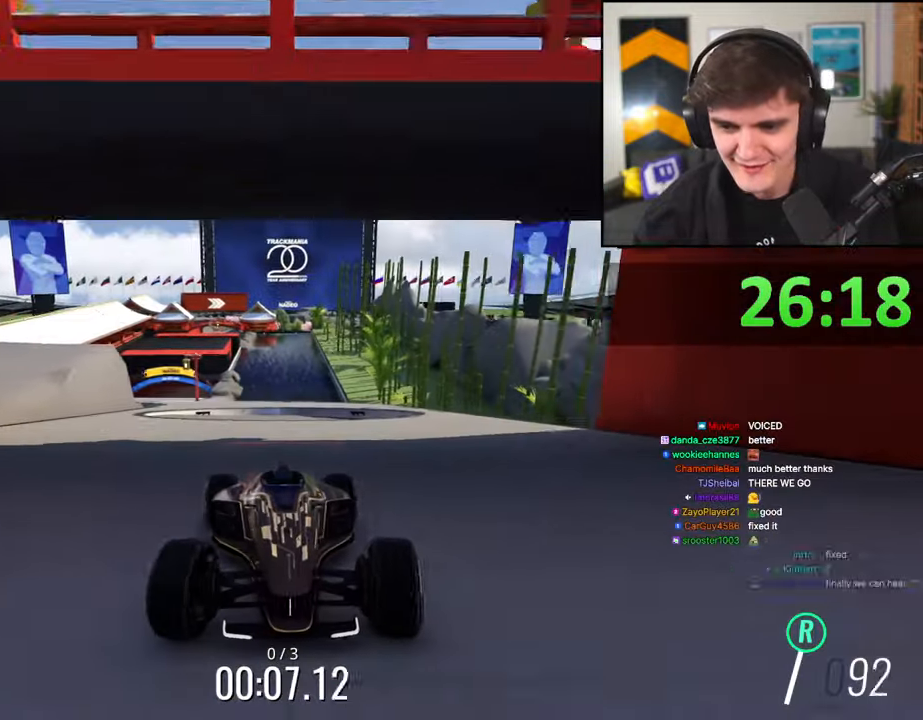
{"keys": ["brake"], "events": [[50, "right", "up"], [150, "right", "down"], [434, "right", "up"]]}
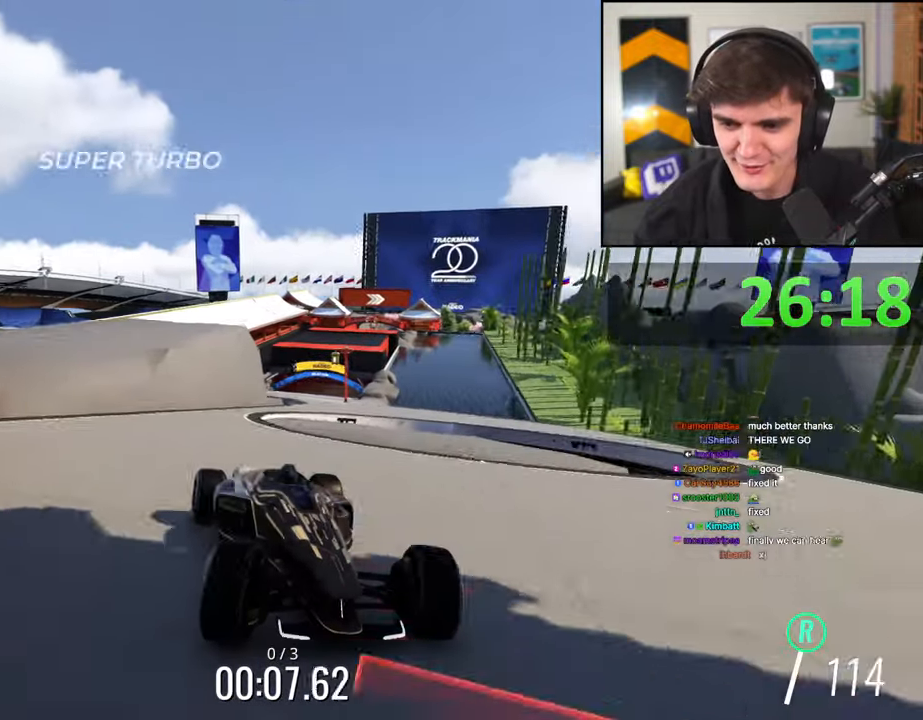
{"keys": ["brake", "left"], "events": [[67, "left", "down"], [250, "left", "up"], [350, "left", "down"]]}
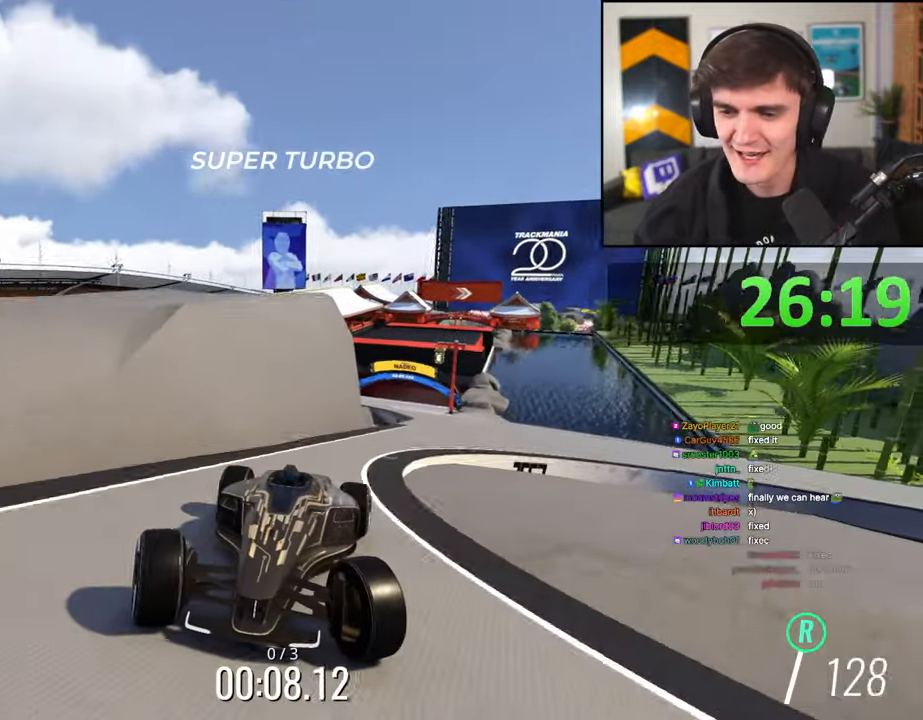
{"keys": ["brake", "right"], "events": [[34, "left", "up"], [134, "left", "down"], [234, "left", "up"], [417, "right", "down"]]}
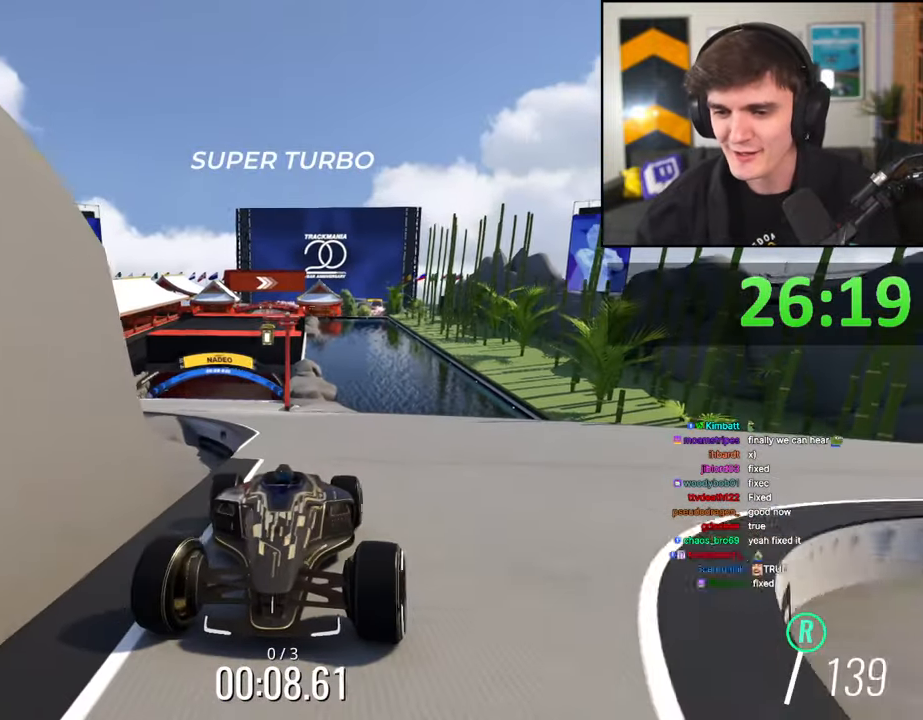
{"keys": ["brake"], "events": [[17, "right", "up"], [100, "right", "down"], [334, "right", "up"]]}
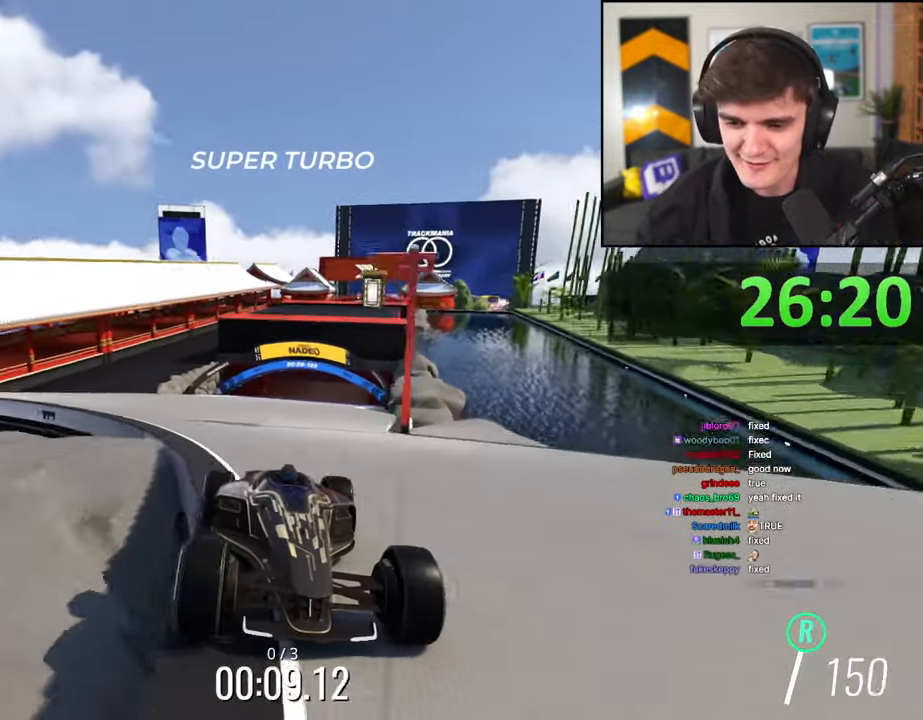
{"keys": ["brake"], "events": []}
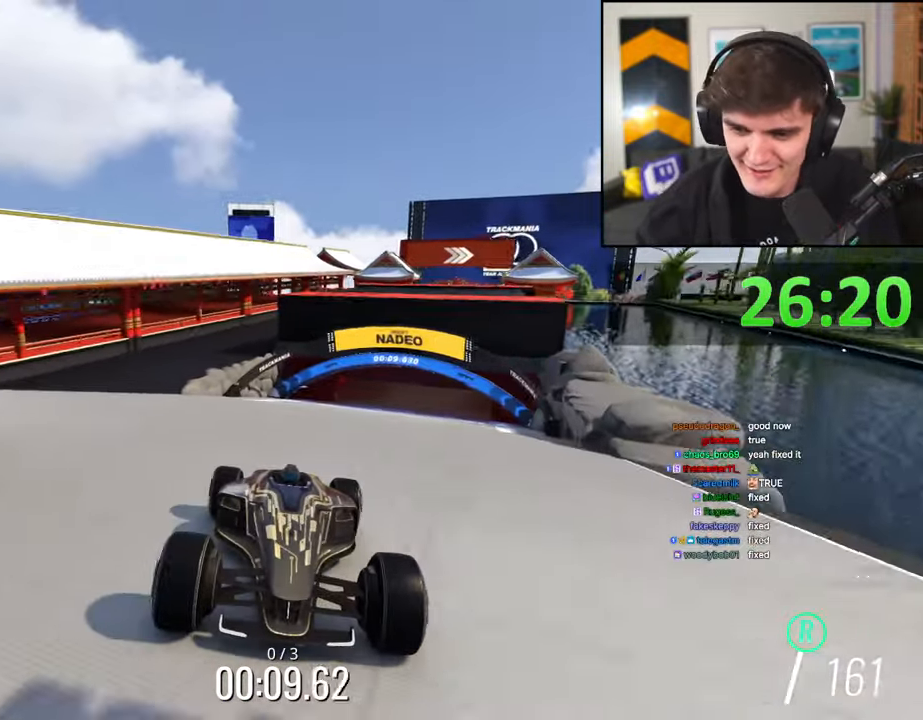
{"keys": ["brake"], "events": [[184, "left", "down"], [267, "left", "up"]]}
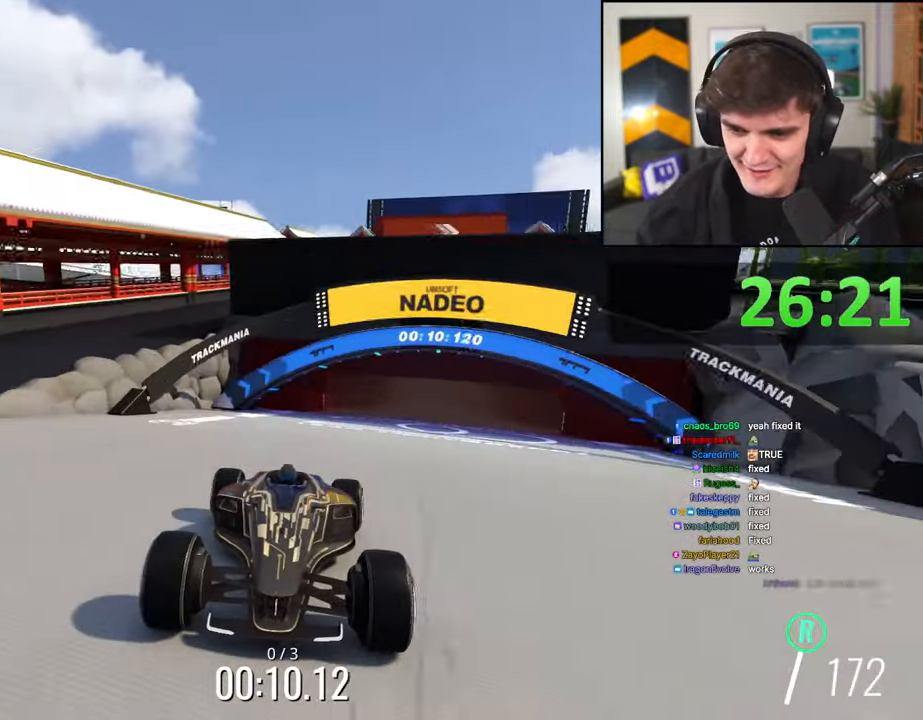
{"keys": ["brake"], "events": [[100, "left", "down"], [200, "left", "up"]]}
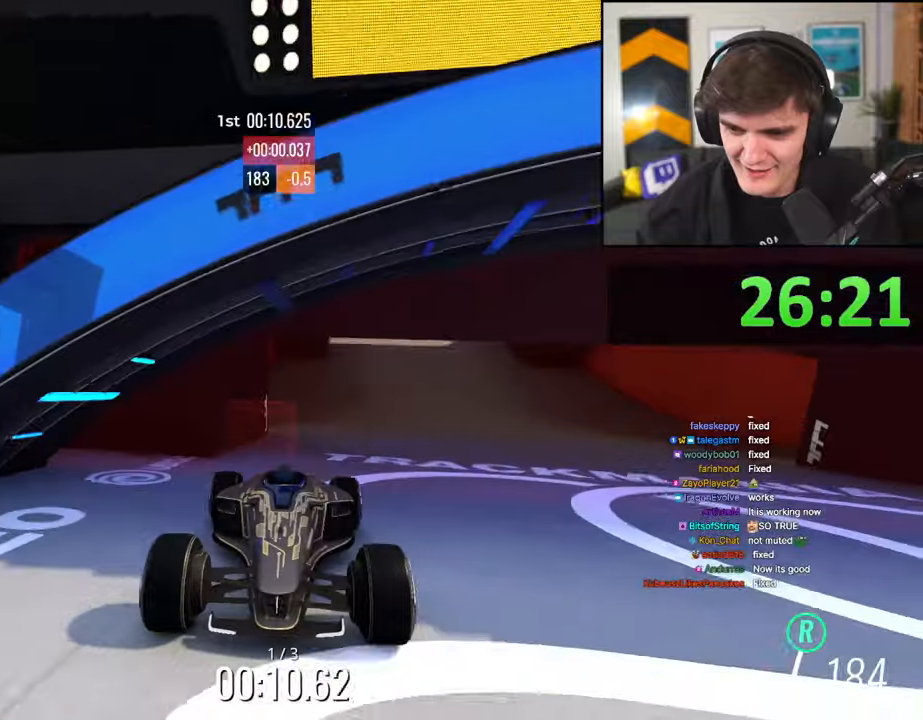
{"keys": ["brake"], "events": [[67, "left", "down"], [167, "left", "up"]]}
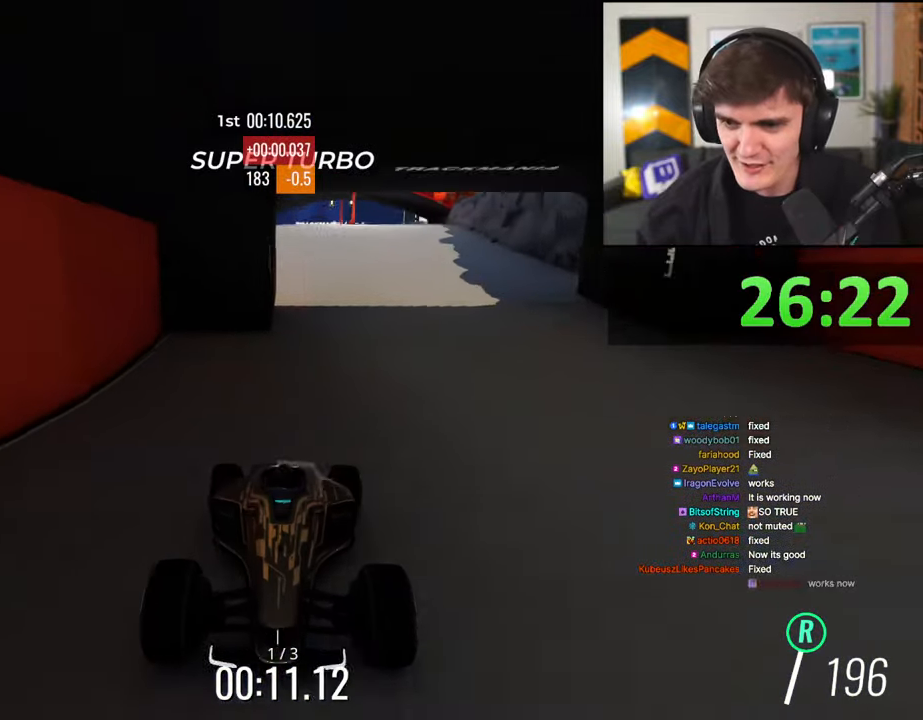
{"keys": ["brake", "right"], "events": [[134, "left", "down"], [217, "left", "up"], [317, "right", "down"]]}
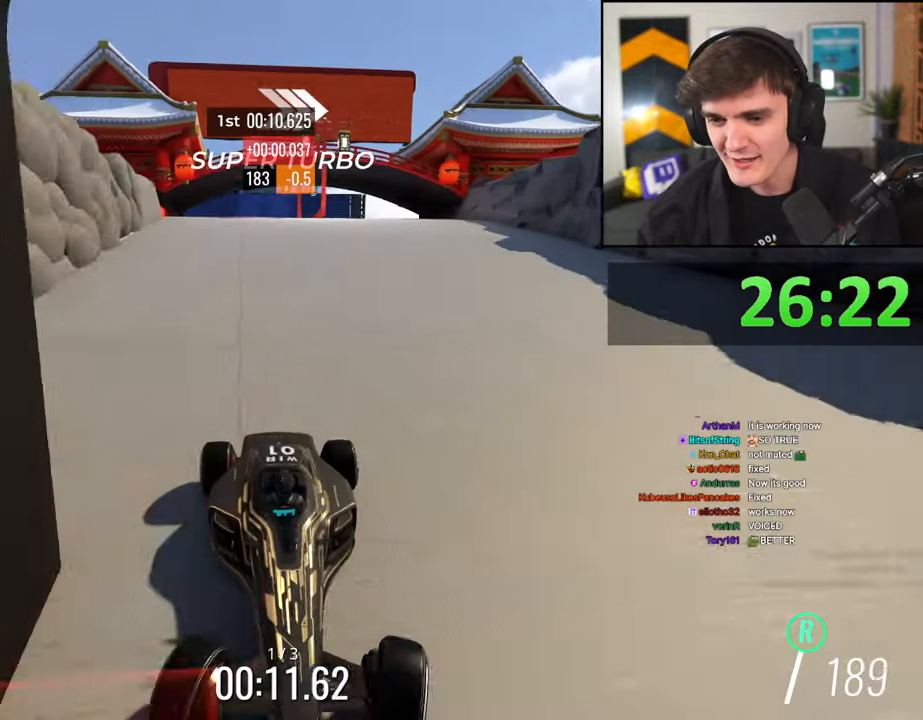
{"keys": ["brake", "left"], "events": [[100, "right", "up"], [434, "left", "down"]]}
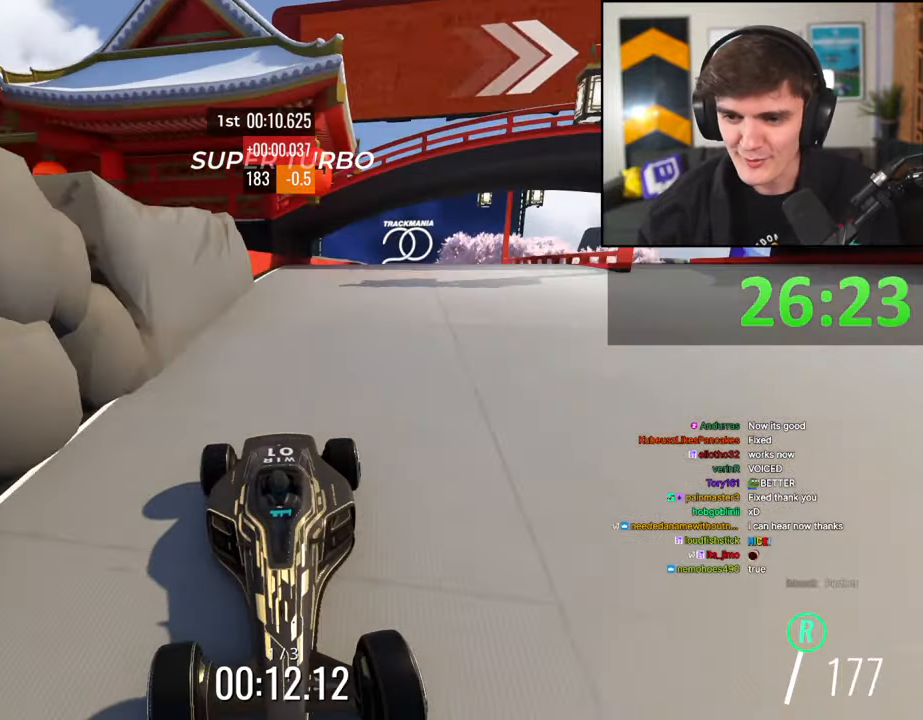
{"keys": ["brake"], "events": [[167, "left", "up"]]}
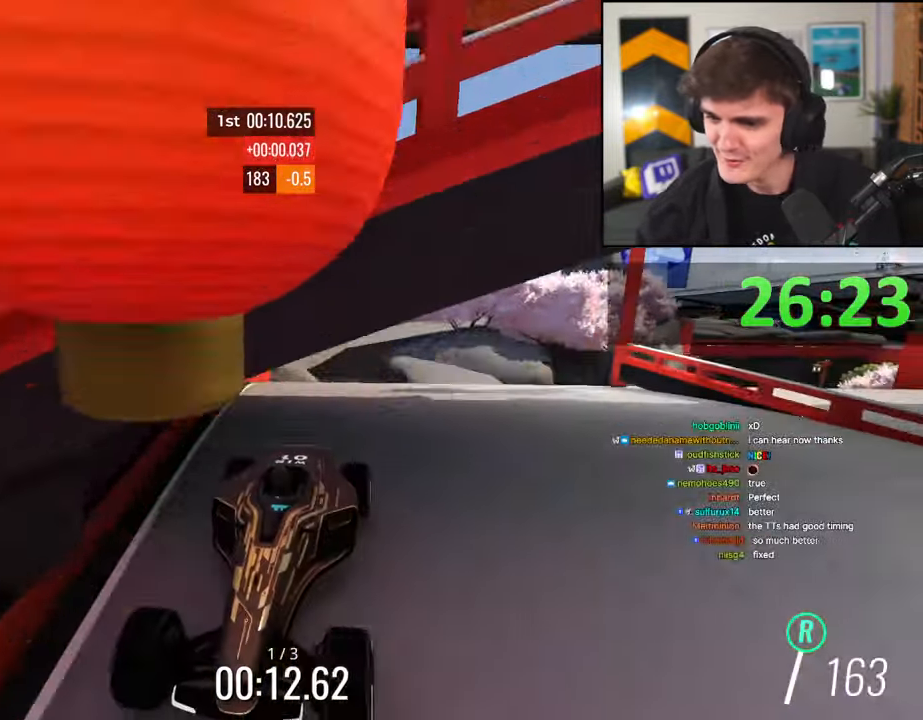
{"keys": ["up"], "events": [[184, "up", "down"], [234, "right", "down"], [267, "brake", "up"], [367, "right", "up"]]}
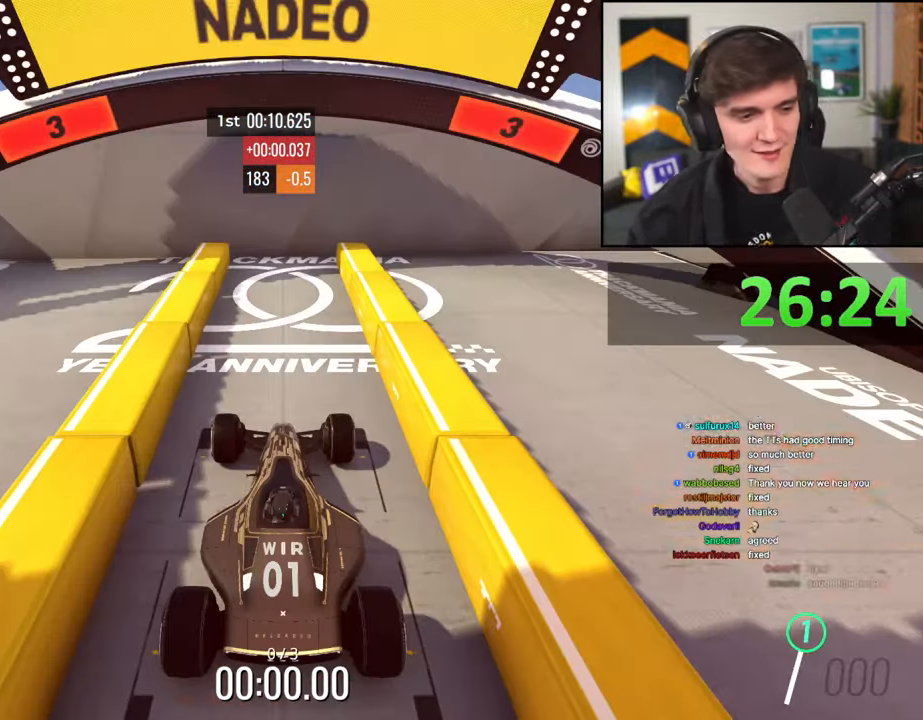
{"keys": ["up"], "events": []}